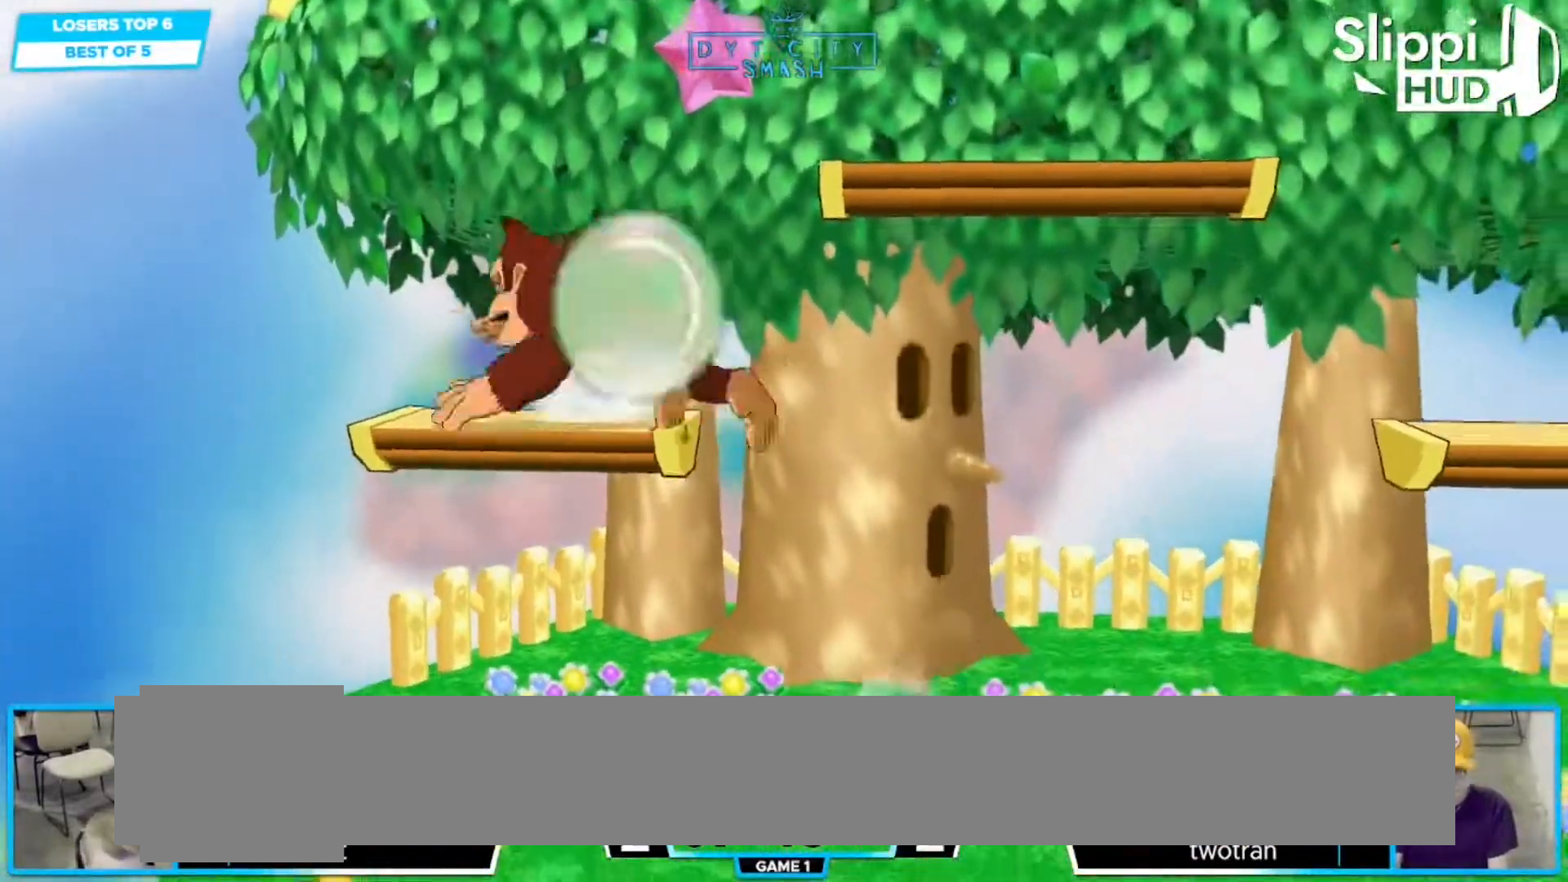
Gameplay with a controller (Nintendo layout); each line is a JSON object with the inputs held at the frame after it. "events" lists button and stick changes between this image and that frame as [ms after this image, input, new state], when the widget could be followed in between. Not read: DPAD_LEFT DPAD_RIGHT DPAD_UP L3 R3 X Z.
{"buttons": [], "left_stick": "left", "right_stick": "center", "events": [[183, "A", "down"], [350, "A", "up"]]}
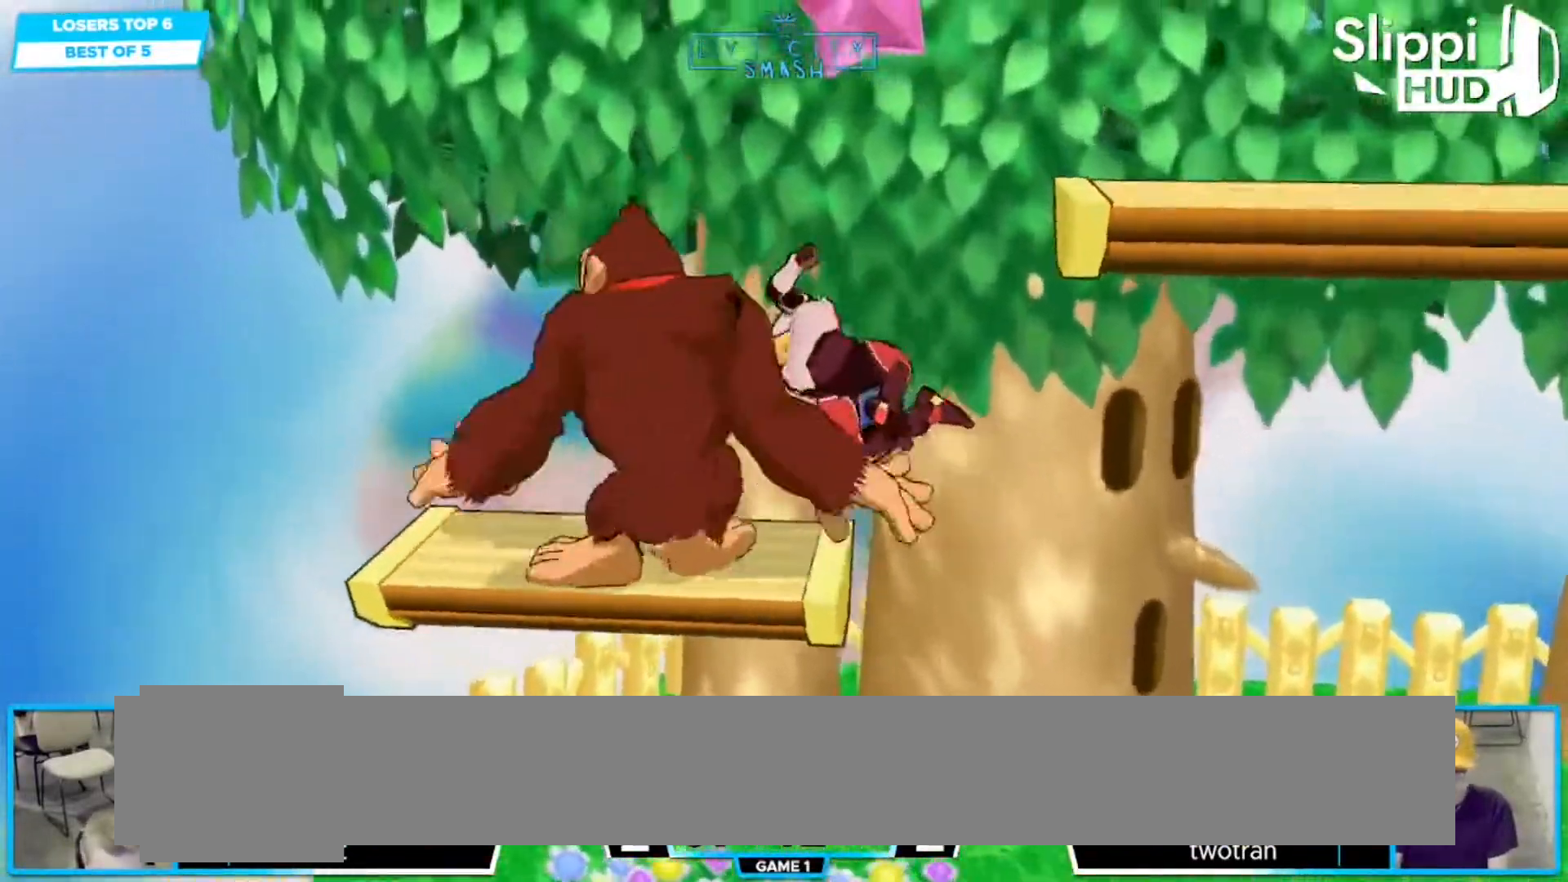
{"buttons": [], "left_stick": "center", "right_stick": "center"}
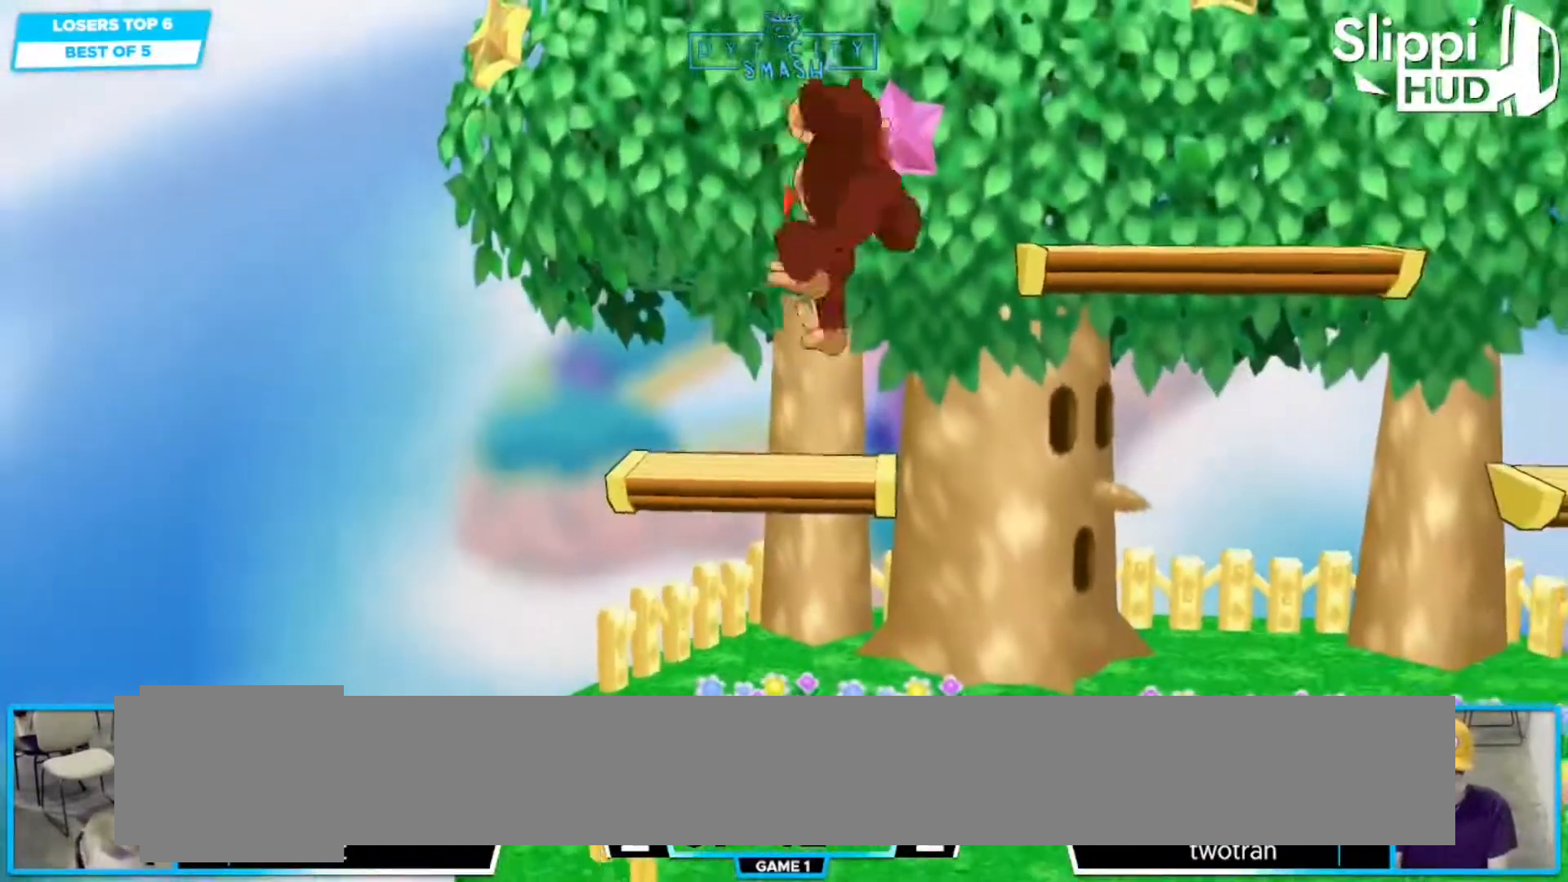
{"buttons": [], "left_stick": "right", "right_stick": "center"}
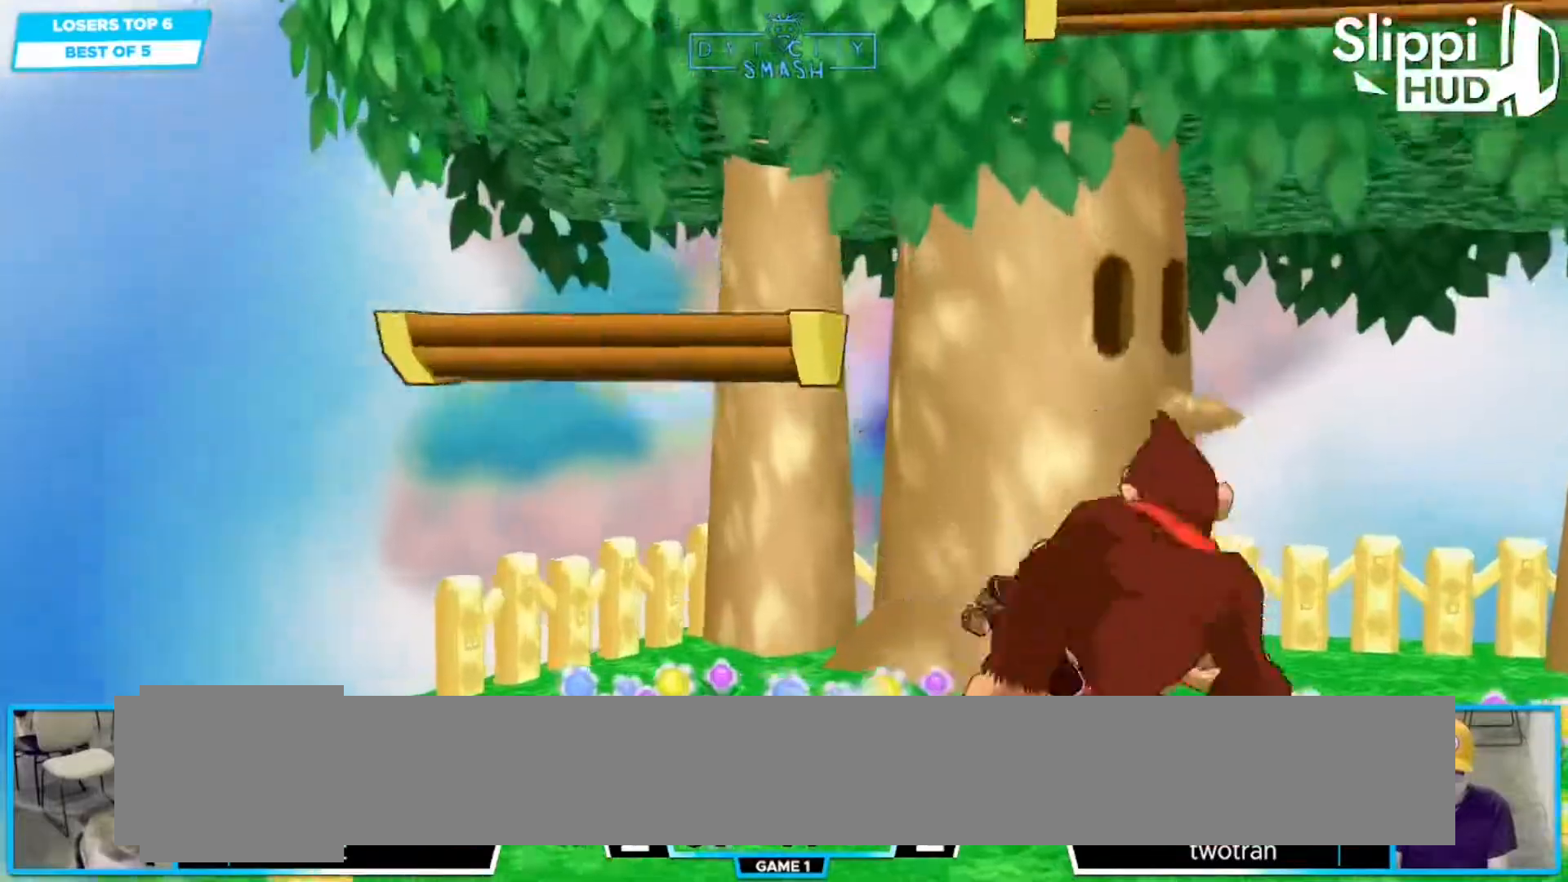
{"buttons": [], "left_stick": "center", "right_stick": "center"}
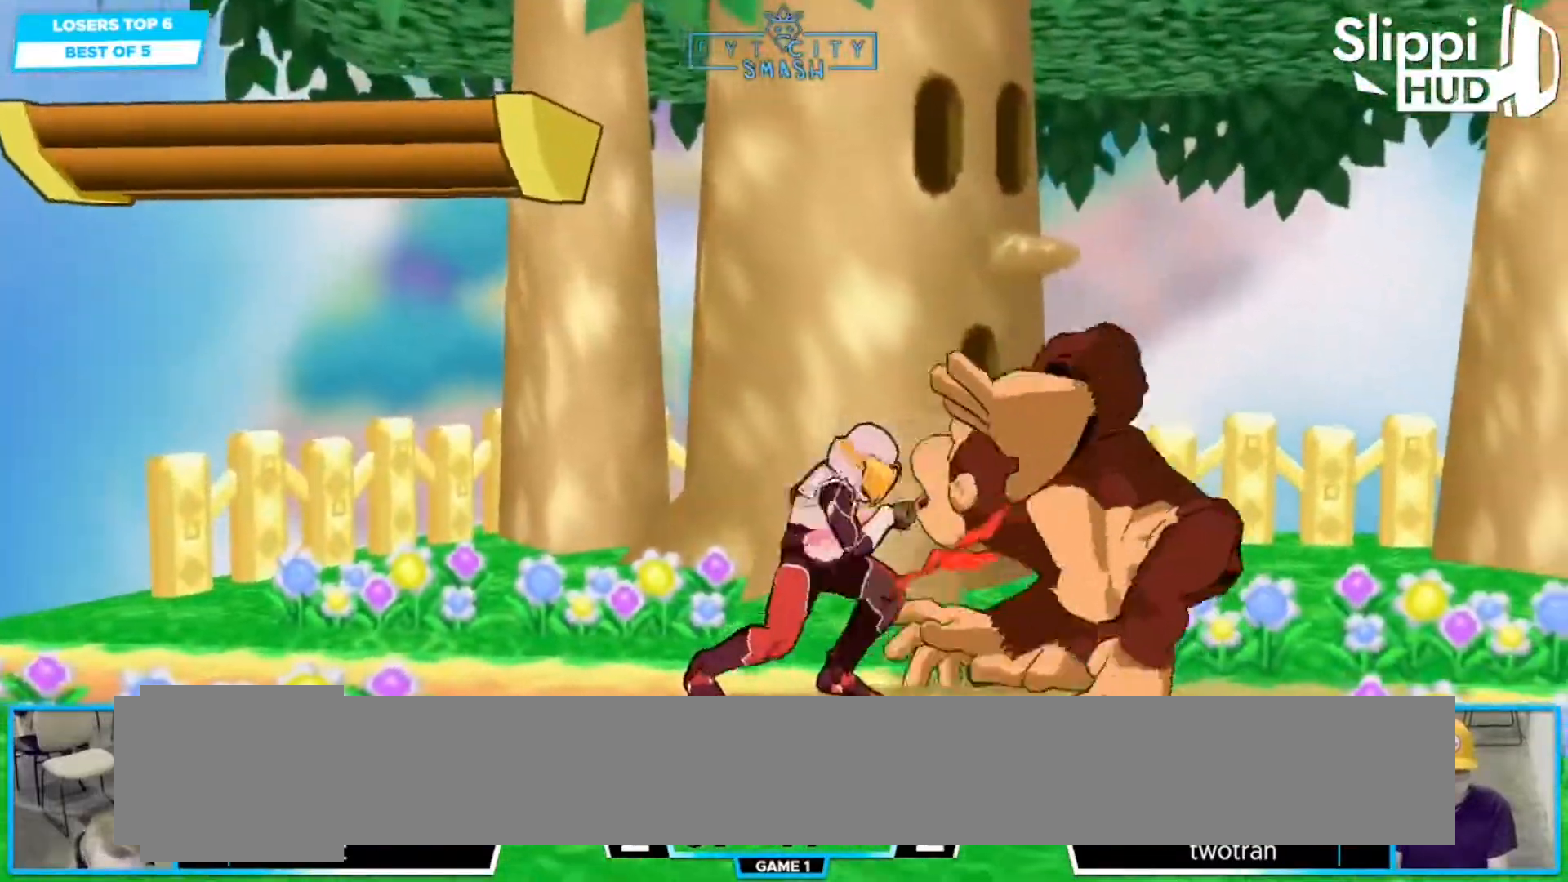
{"buttons": [], "left_stick": "center", "right_stick": "center", "events": [[167, "left_stick", "down"], [367, "left_stick", "center"]]}
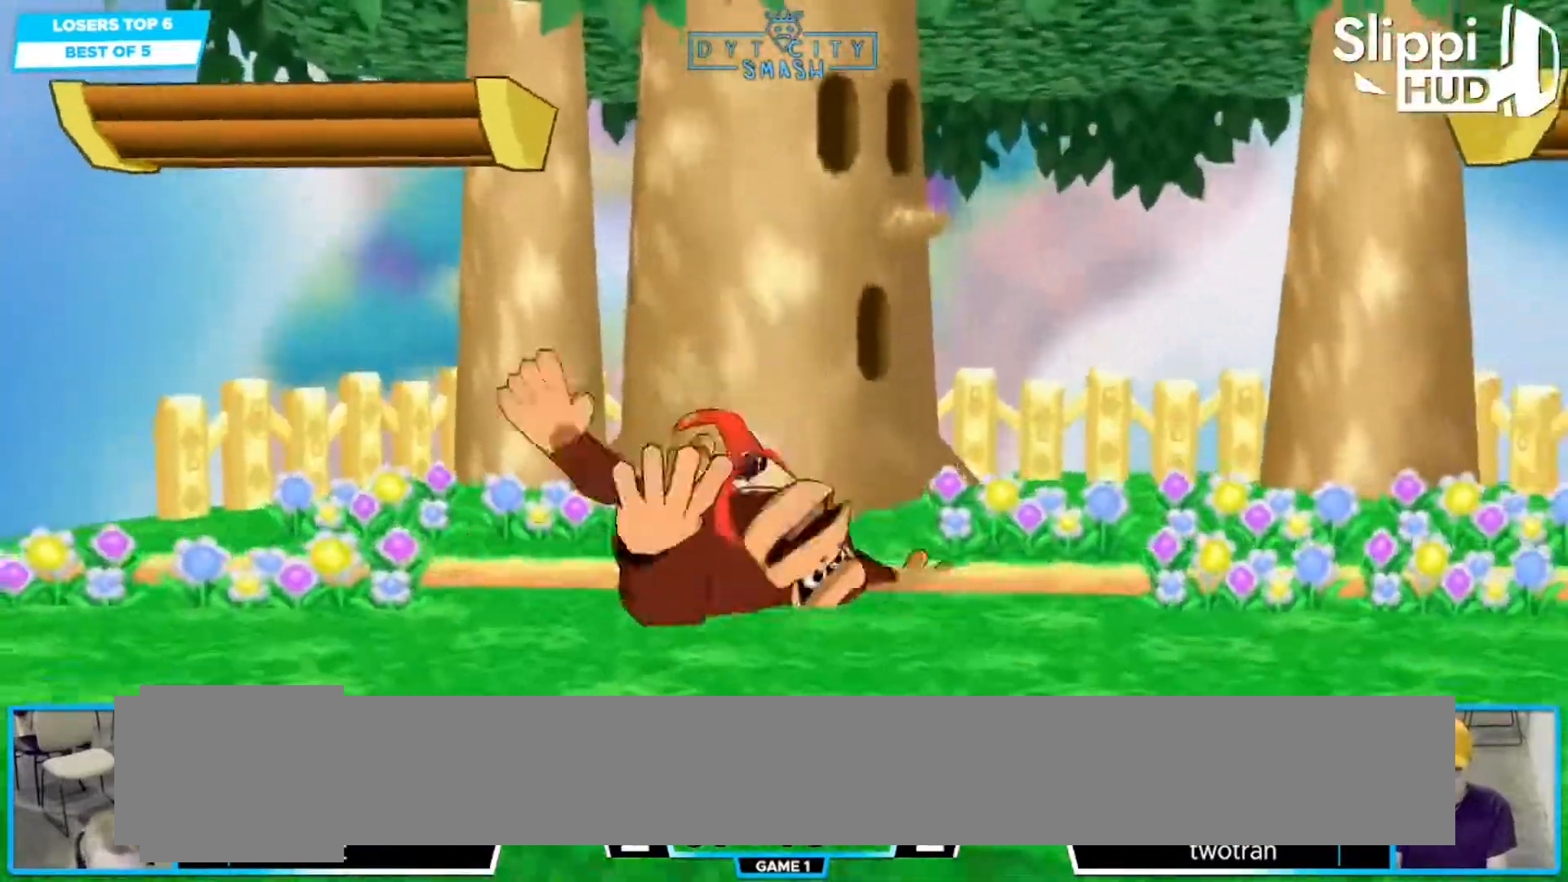
{"buttons": [], "left_stick": "up-right", "right_stick": "center", "events": [[17, "left_stick", "up-right"], [133, "left_stick", "up"], [250, "left_stick", "up-right"]]}
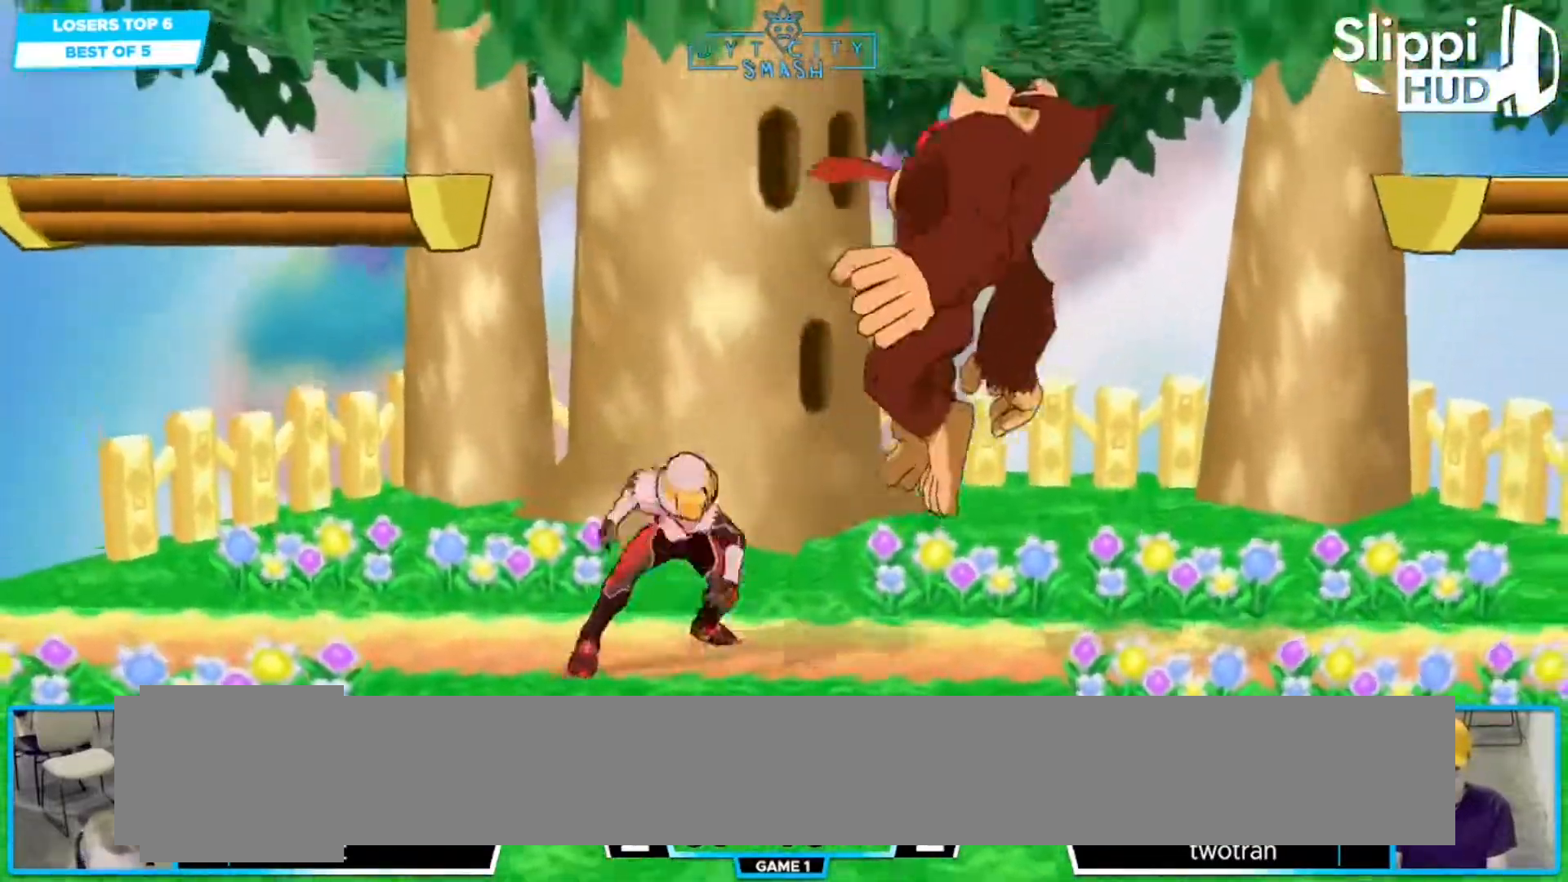
{"buttons": ["R1"], "left_stick": "center", "right_stick": "center", "events": [[67, "left_stick", "center"], [250, "left_stick", "right"], [317, "left_stick", "down-right"], [383, "R1", "down"], [483, "left_stick", "center"]]}
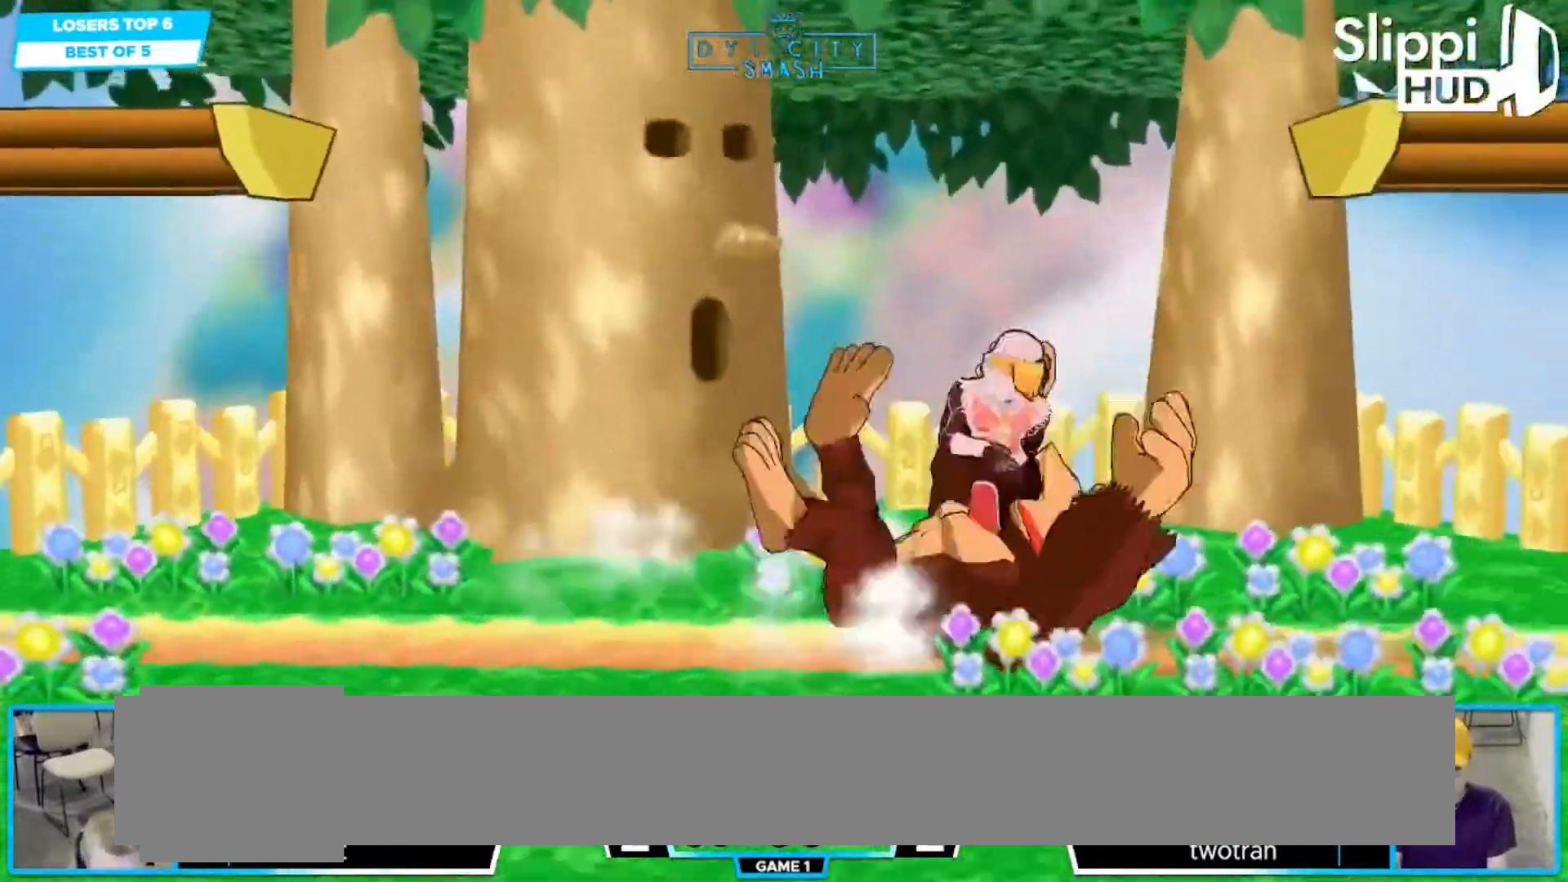
{"buttons": [], "left_stick": "left", "right_stick": "center", "events": [[17, "R1", "up"], [133, "left_stick", "left"], [250, "left_stick", "down-left"], [317, "R1", "down"], [400, "left_stick", "center"], [433, "R1", "up"], [483, "left_stick", "left"]]}
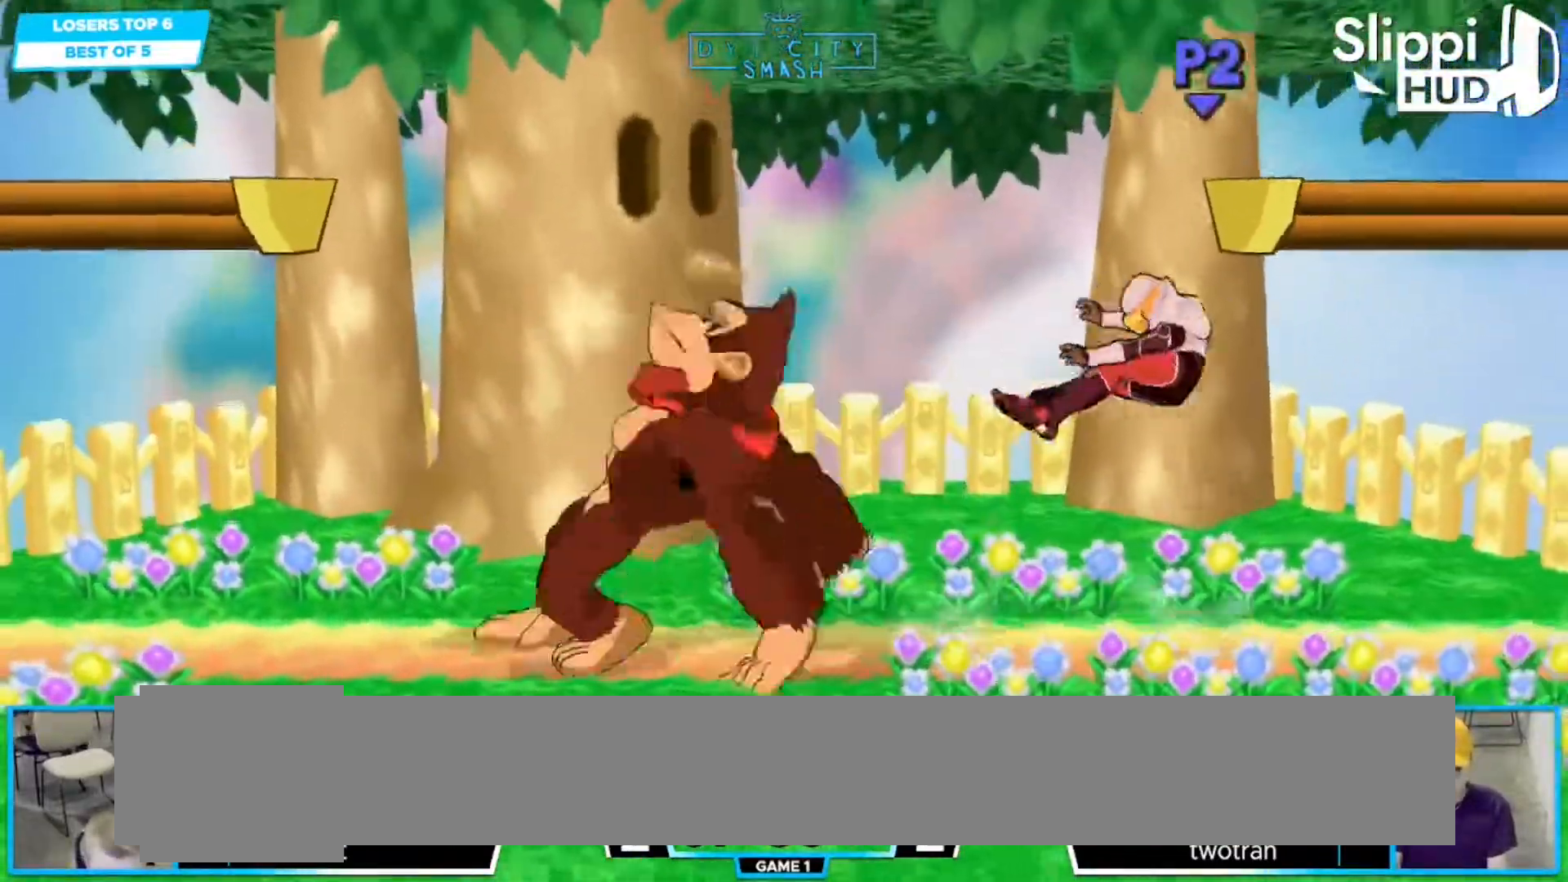
{"buttons": ["R1"], "left_stick": "center", "right_stick": "center", "events": [[100, "left_stick", "right"], [183, "left_stick", "center"], [433, "R1", "down"]]}
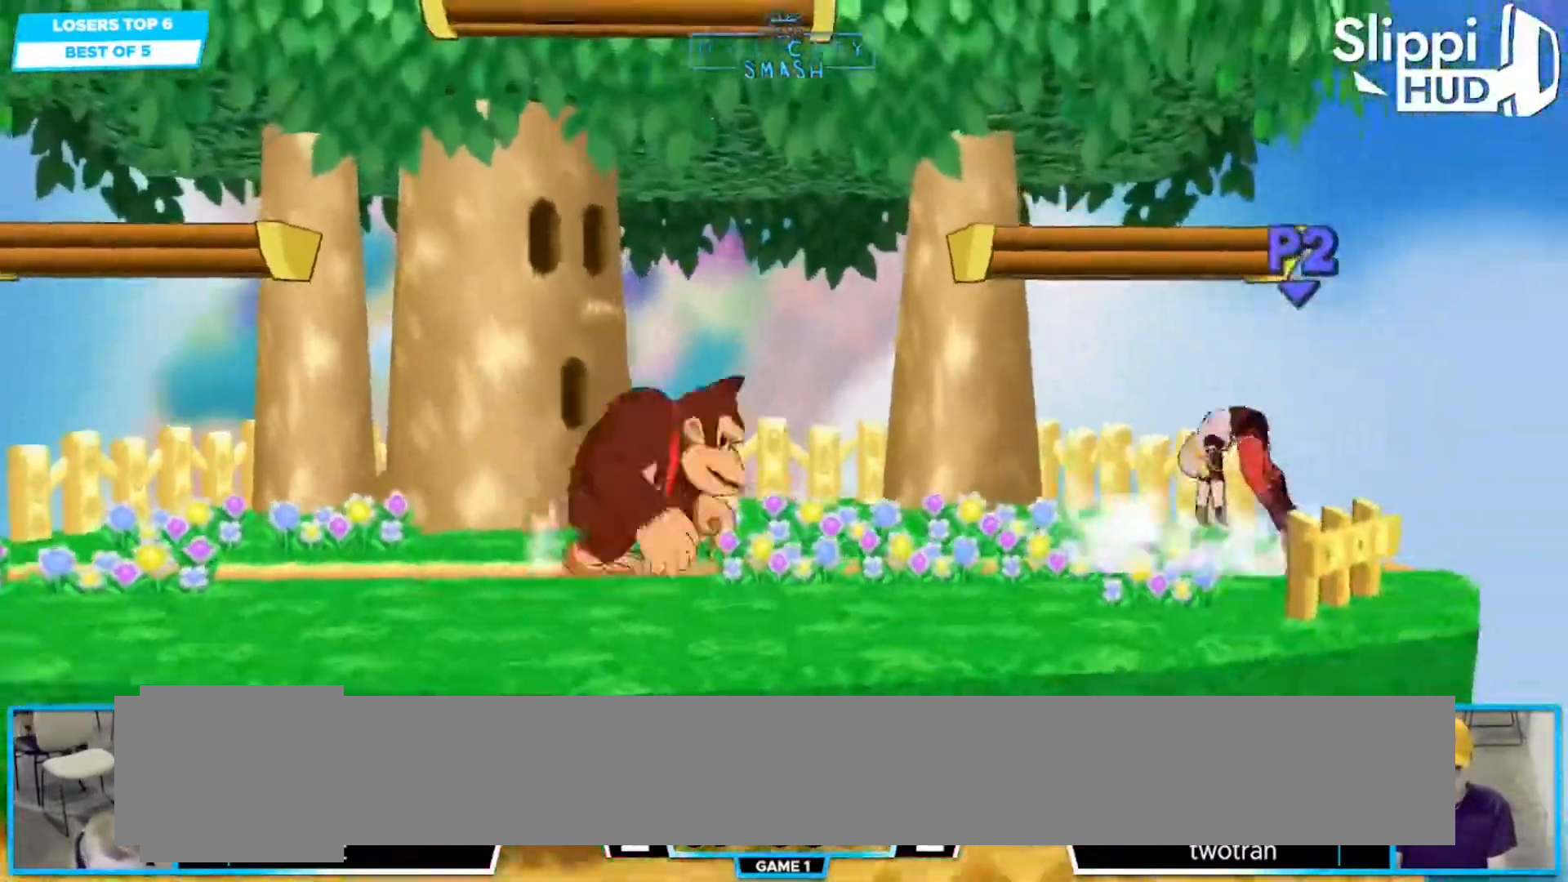
{"buttons": [], "left_stick": "center", "right_stick": "center", "events": [[67, "R1", "up"]]}
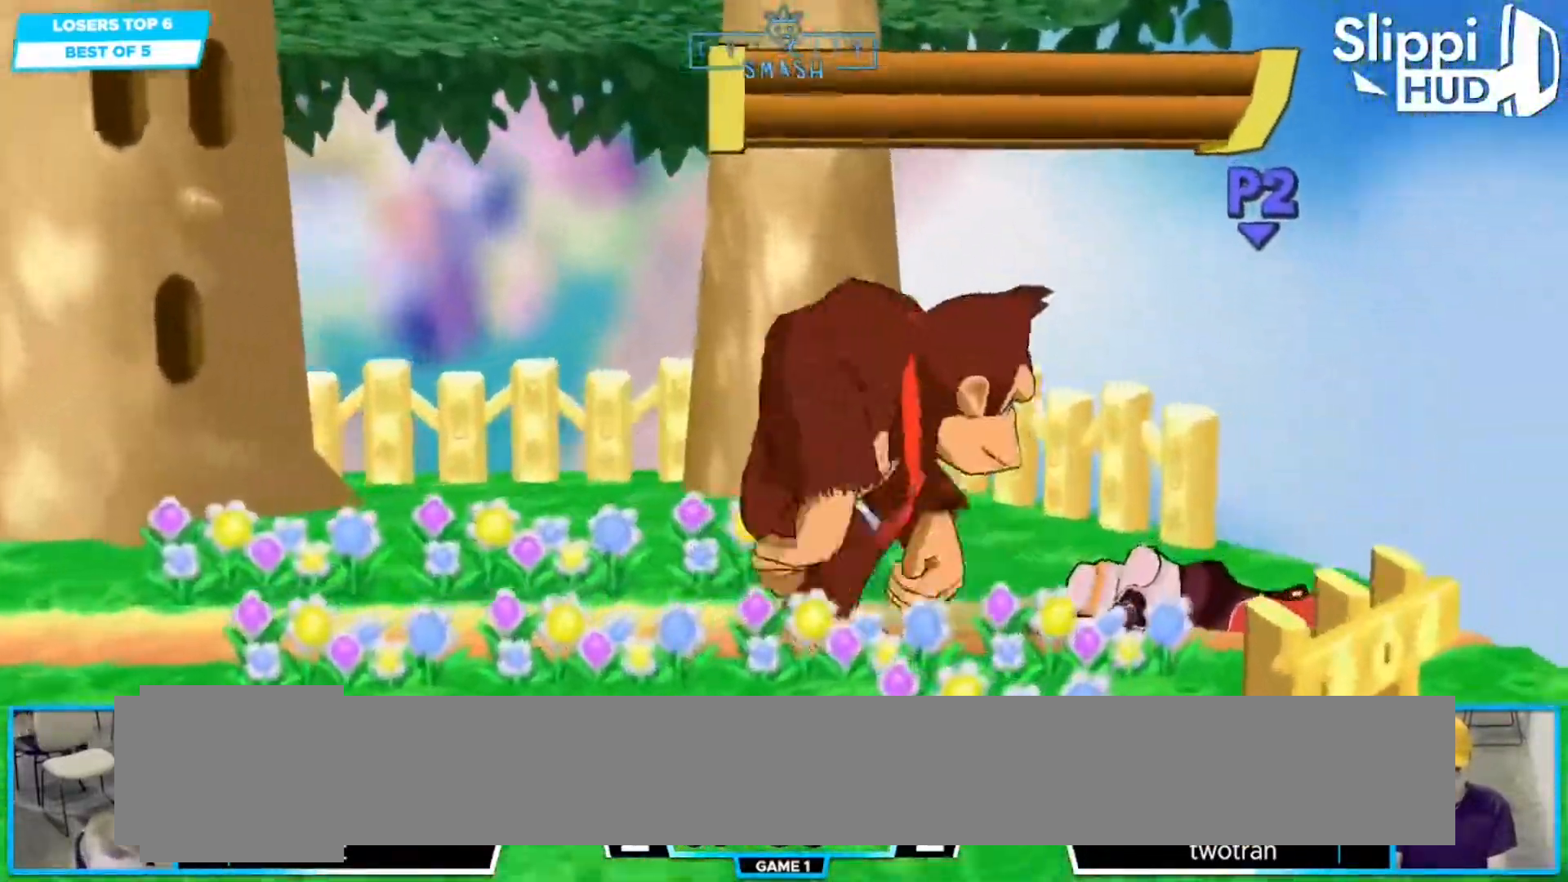
{"buttons": [], "left_stick": "right", "right_stick": "center", "events": [[350, "left_stick", "right"]]}
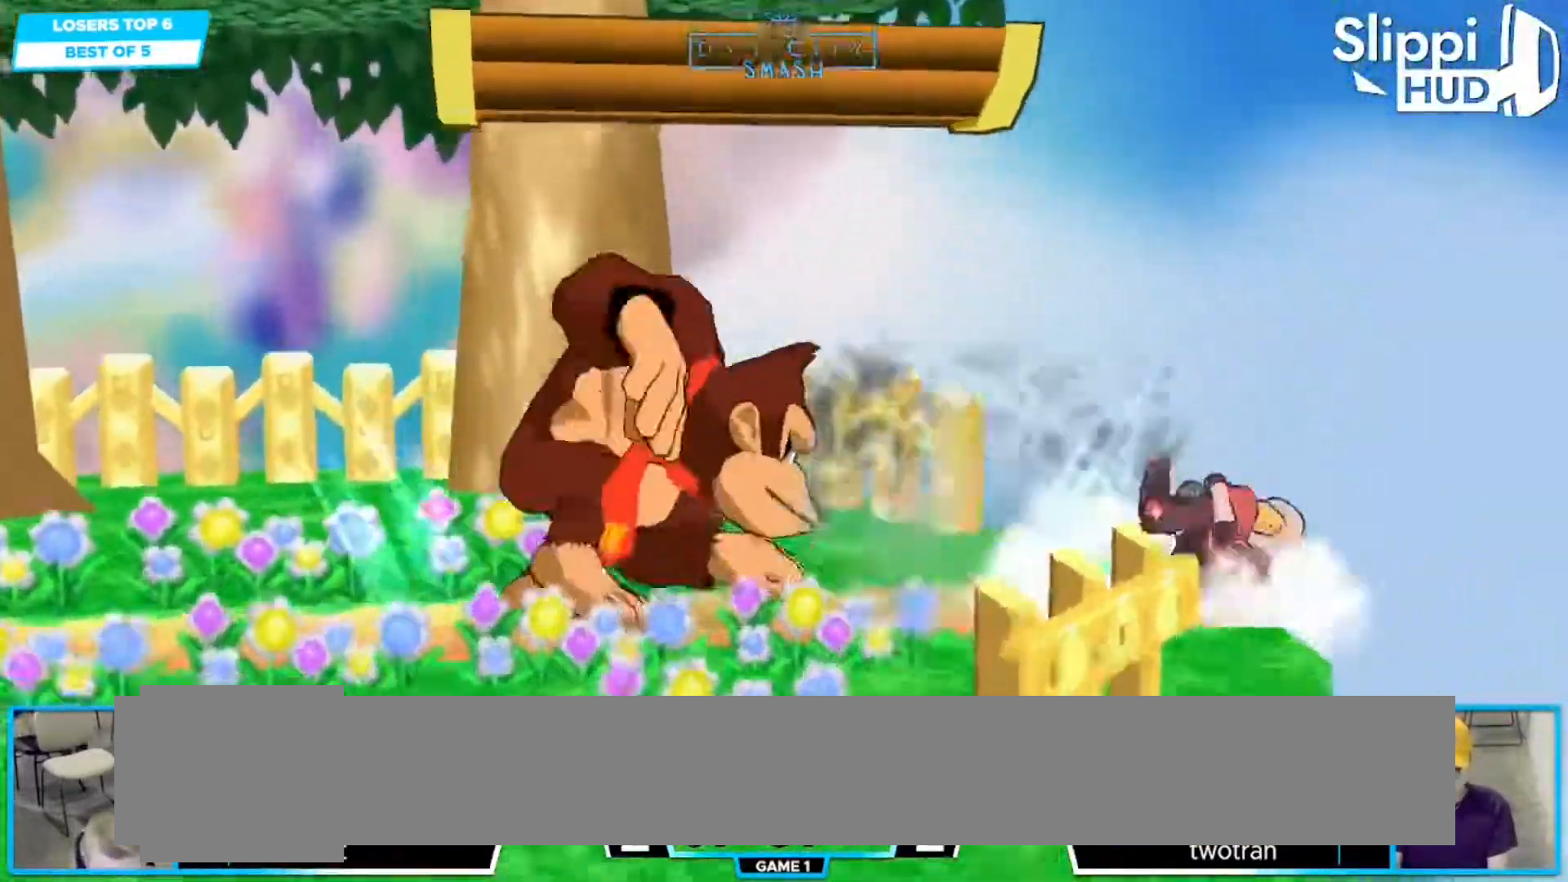
{"buttons": [], "left_stick": "center", "right_stick": "center"}
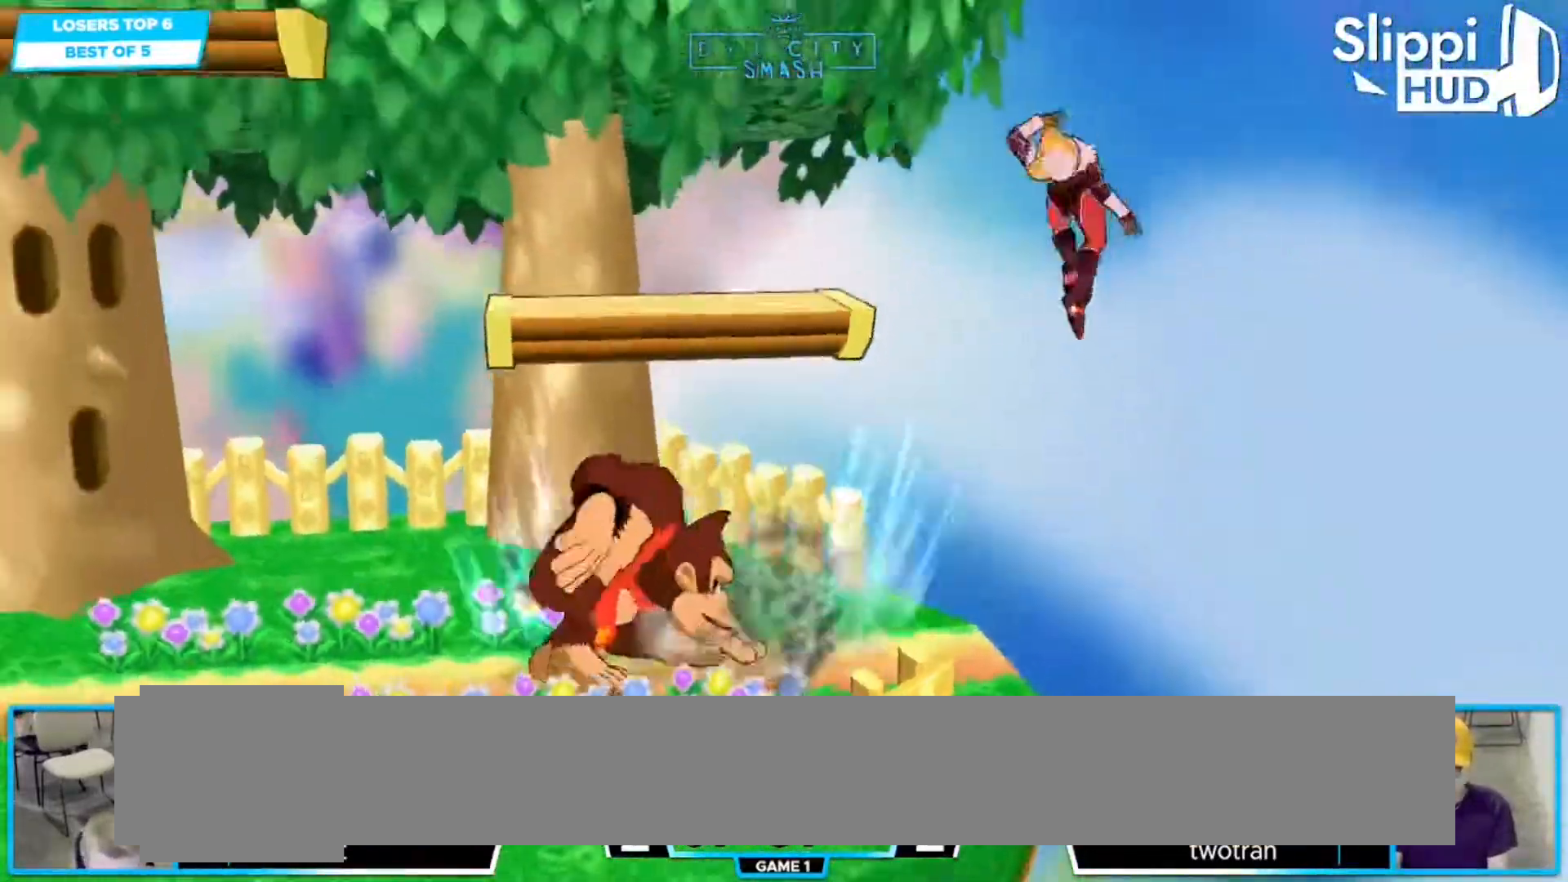
{"buttons": [], "left_stick": "right", "right_stick": "center", "events": [[33, "left_stick", "right"]]}
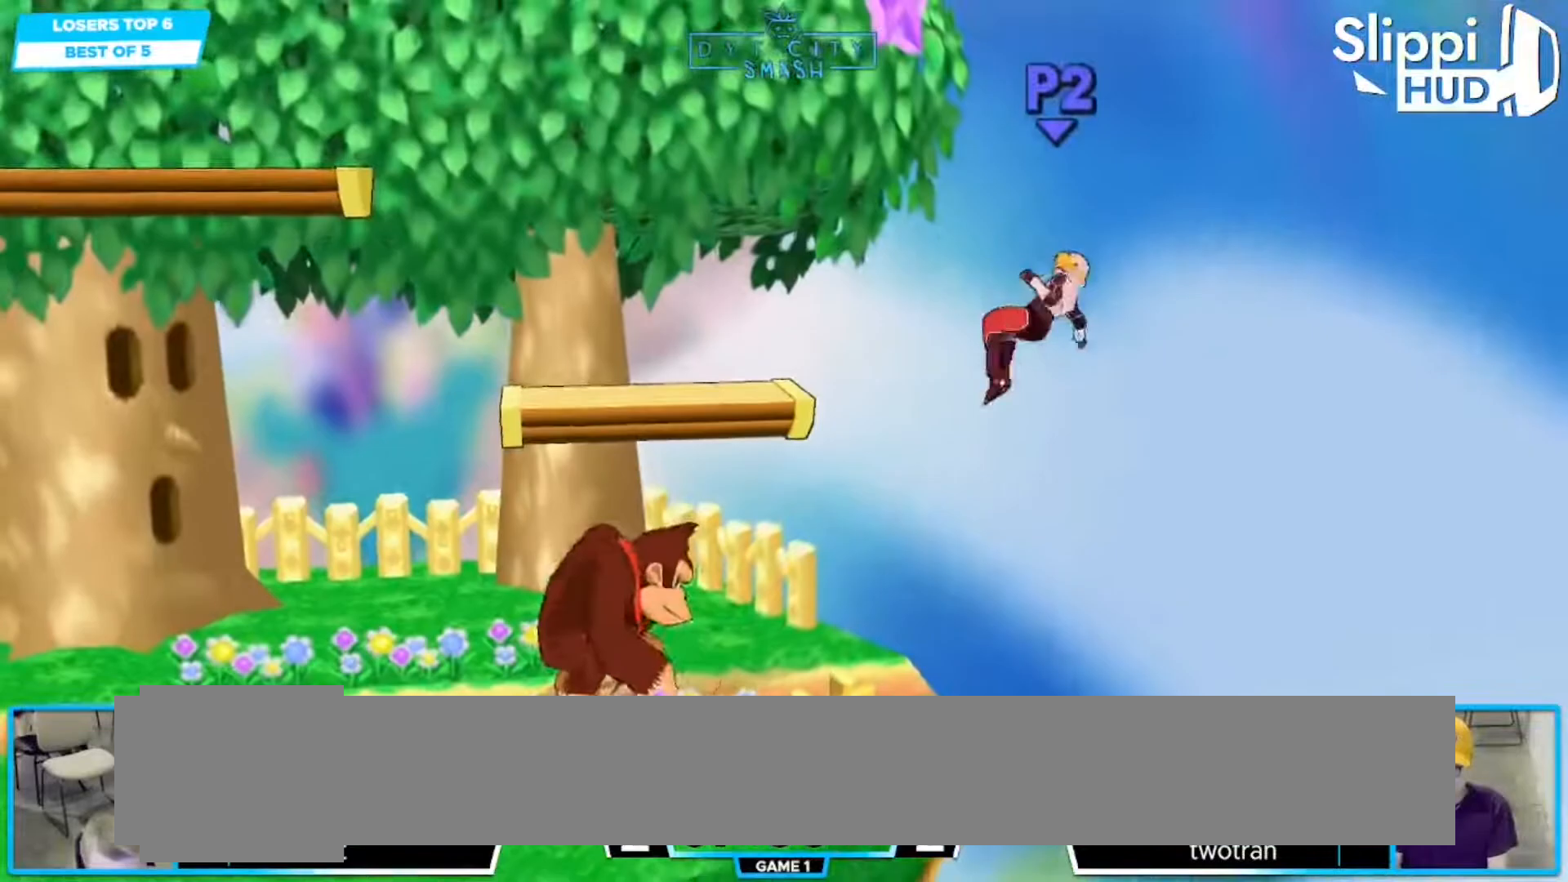
{"buttons": [], "left_stick": "left", "right_stick": "center", "events": [[350, "left_stick", "center"], [433, "left_stick", "left"]]}
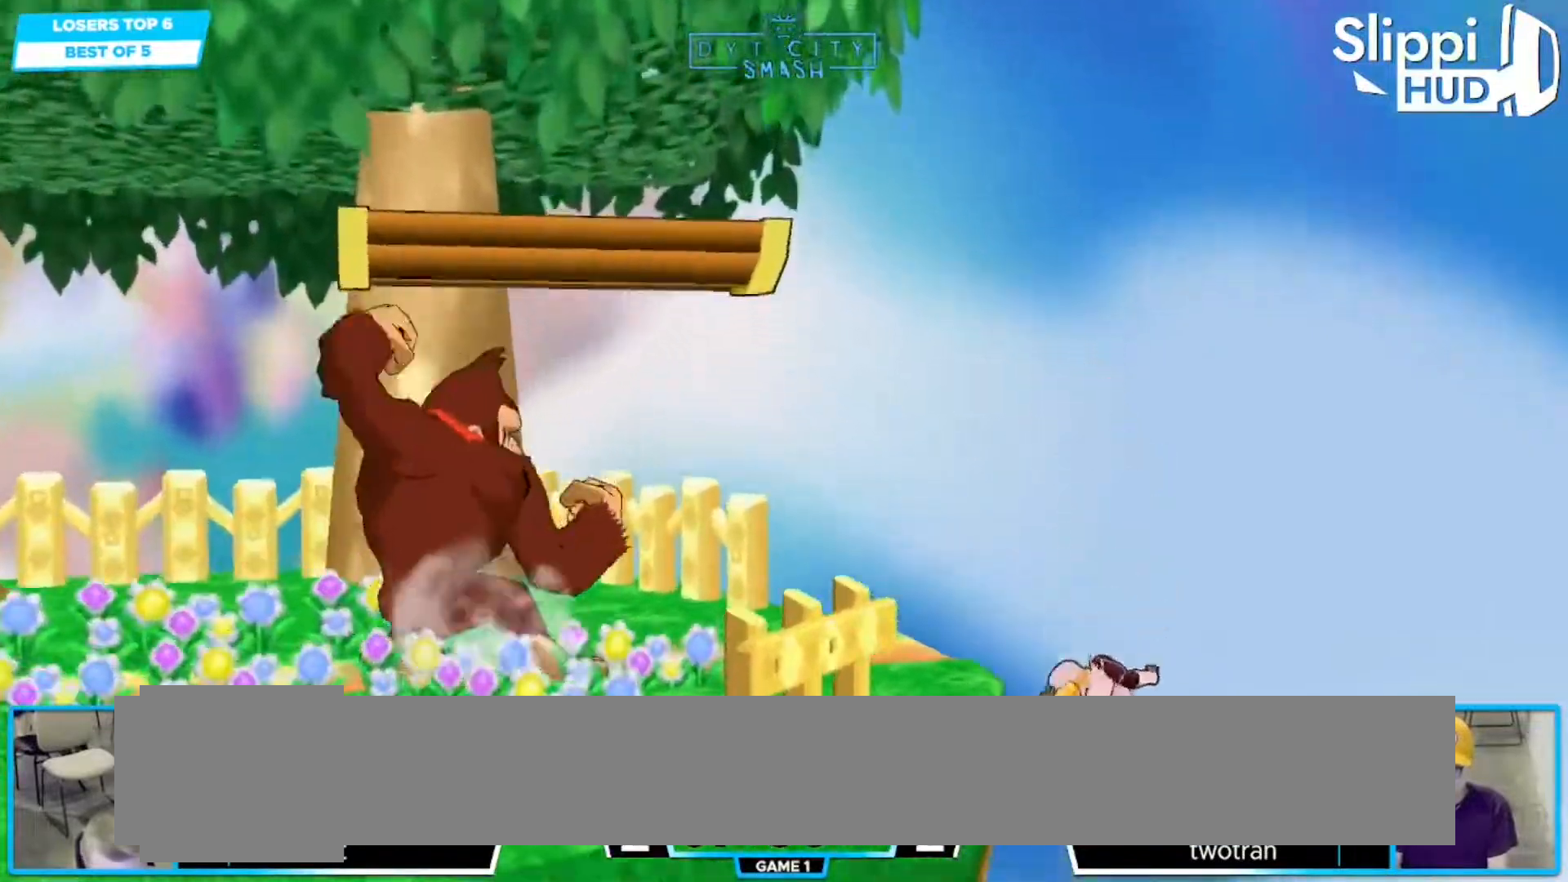
{"buttons": [], "left_stick": "up", "right_stick": "center"}
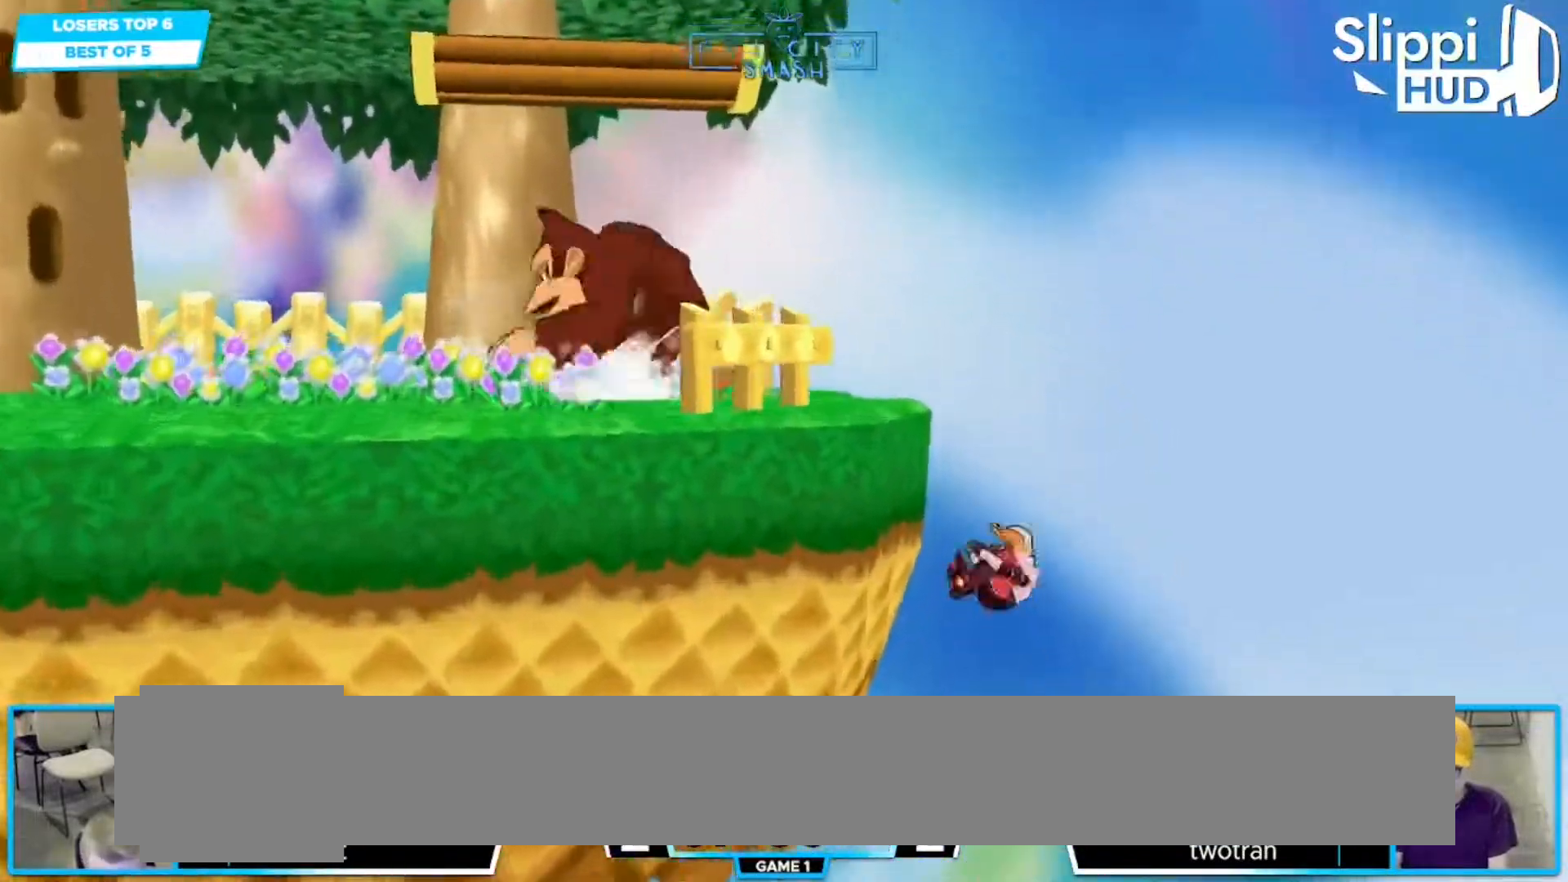
{"buttons": [], "left_stick": "down-right", "right_stick": "center", "events": [[167, "left_stick", "up-left"], [383, "left_stick", "center"], [483, "left_stick", "down-right"]]}
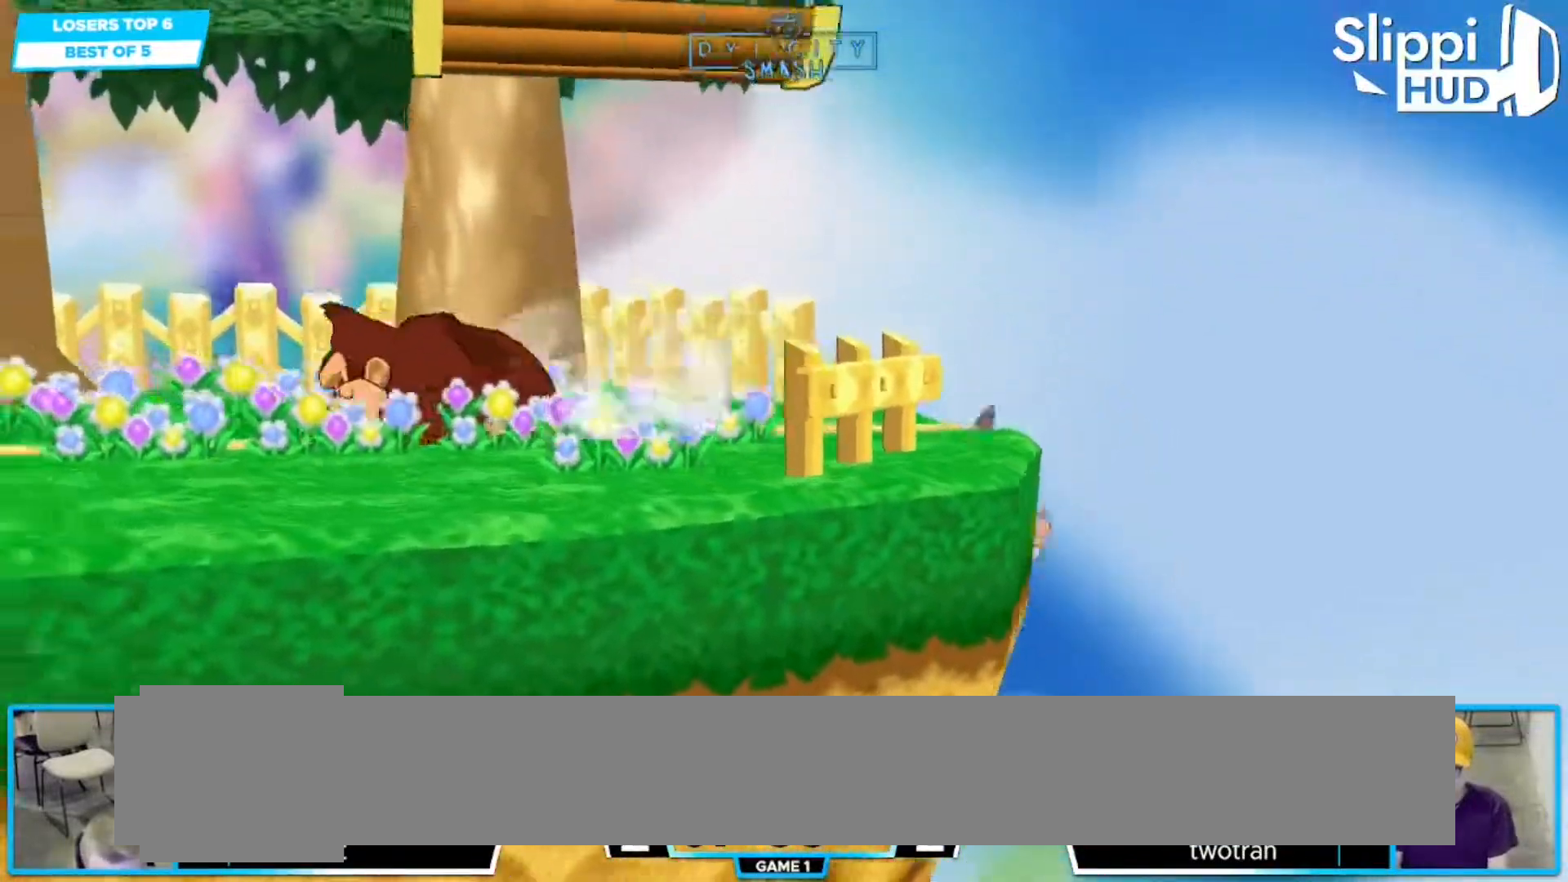
{"buttons": [], "left_stick": "center", "right_stick": "center", "events": [[50, "left_stick", "down-left"], [250, "R1", "down"], [367, "R1", "up"], [367, "left_stick", "center"]]}
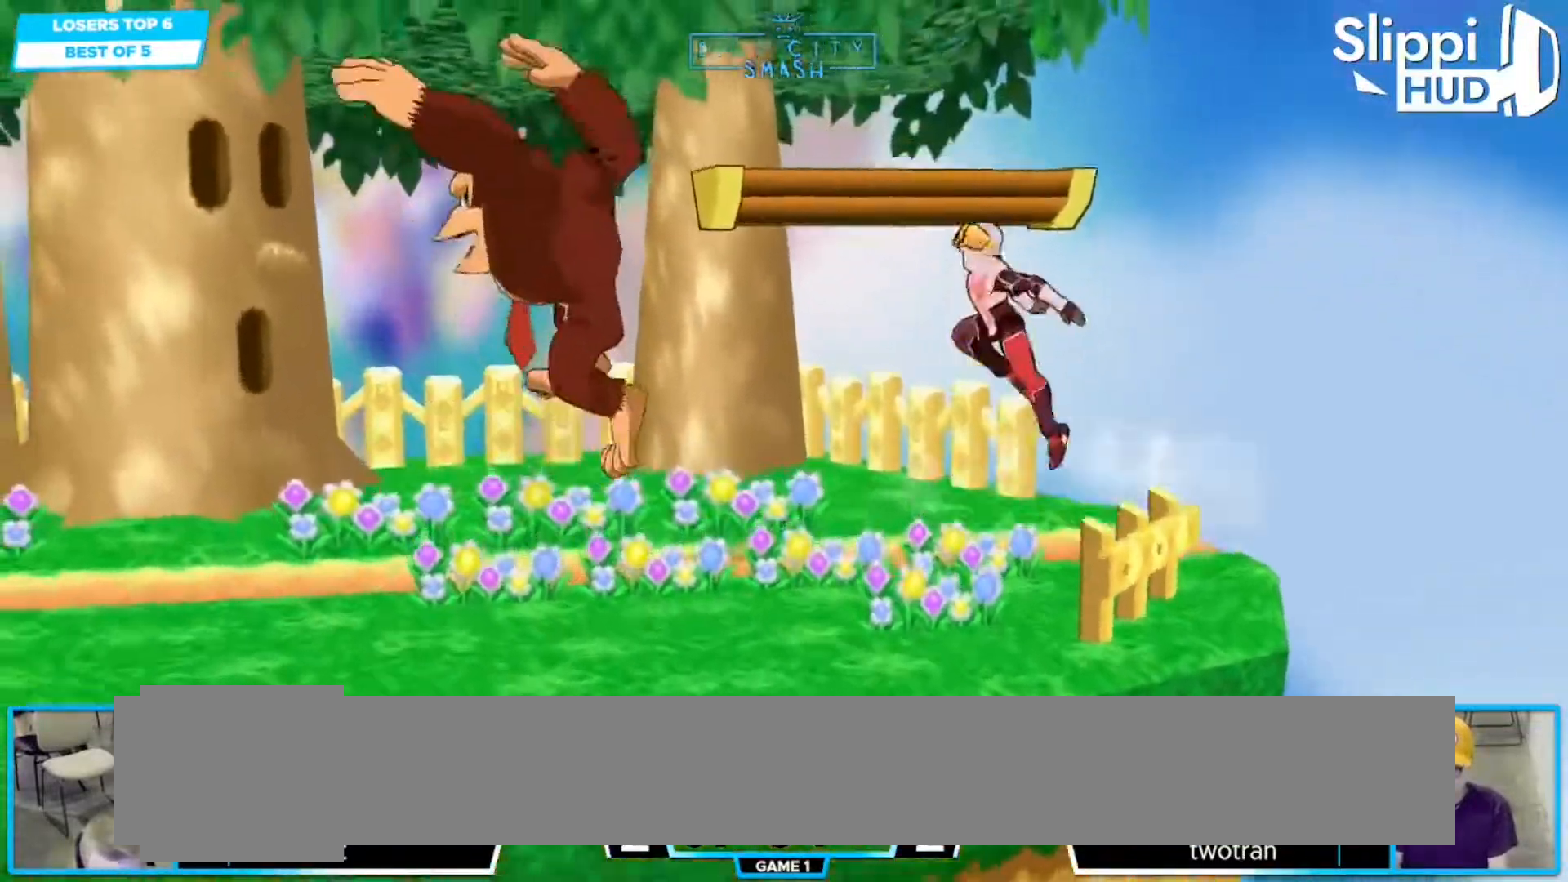
{"buttons": [], "left_stick": "left", "right_stick": "center", "events": [[167, "left_stick", "left"], [233, "left_stick", "down-left"], [250, "R1", "down"], [350, "left_stick", "center"], [367, "R1", "up"], [433, "left_stick", "left"]]}